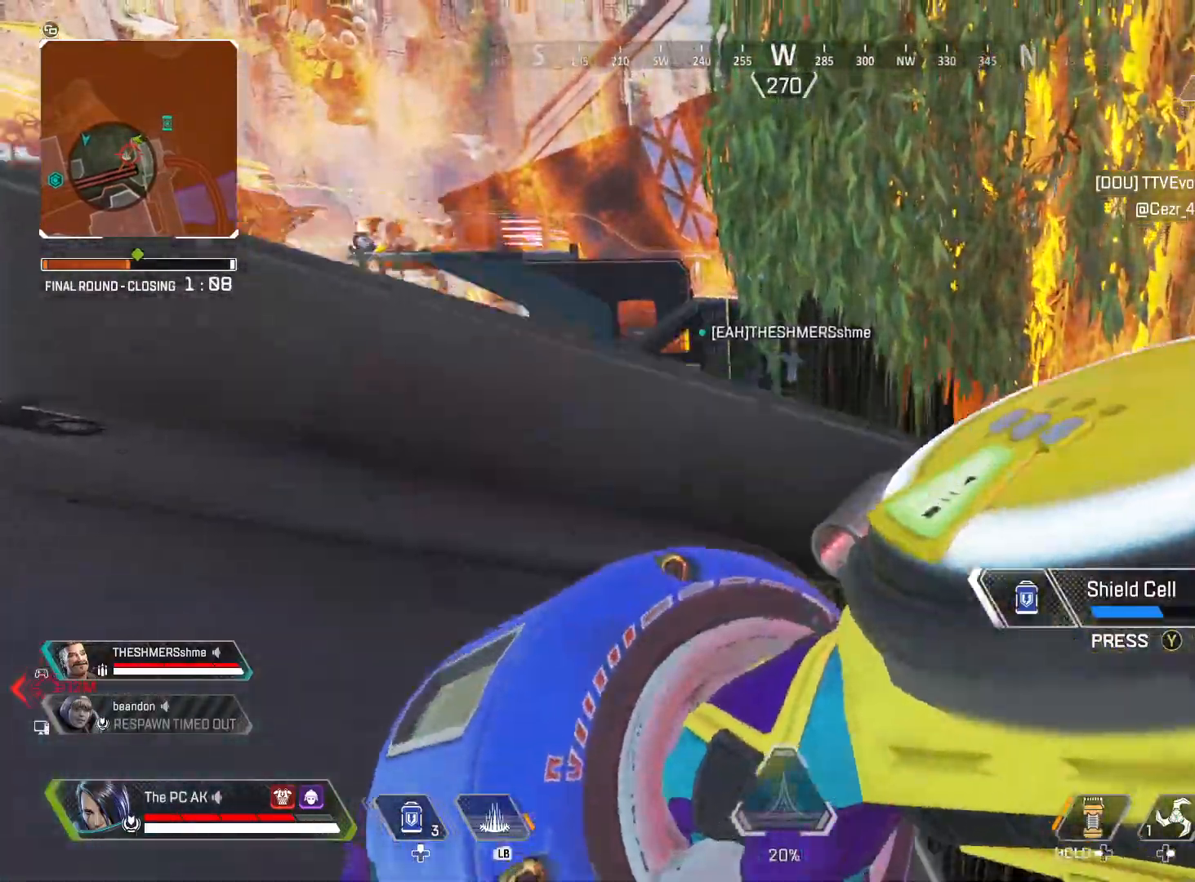
Gameplay with a controller (Xbox layout); each line is a JSON object with the inputs held at the frame after it. "events" lists button and stick changes between this image and that frame as [ms after this image, input, new state], when the widget could be followed in between. Not read: DPAD_DOWN DPAD_LEFT DPAD_RIGHT DPAD_UP HOME L3 R3 SELECT START right_stick.
{"buttons": [], "left_stick": "left", "events": [[84, "left_stick", "up-left"], [301, "B", "down"], [367, "B", "up"], [484, "left_stick", "left"]]}
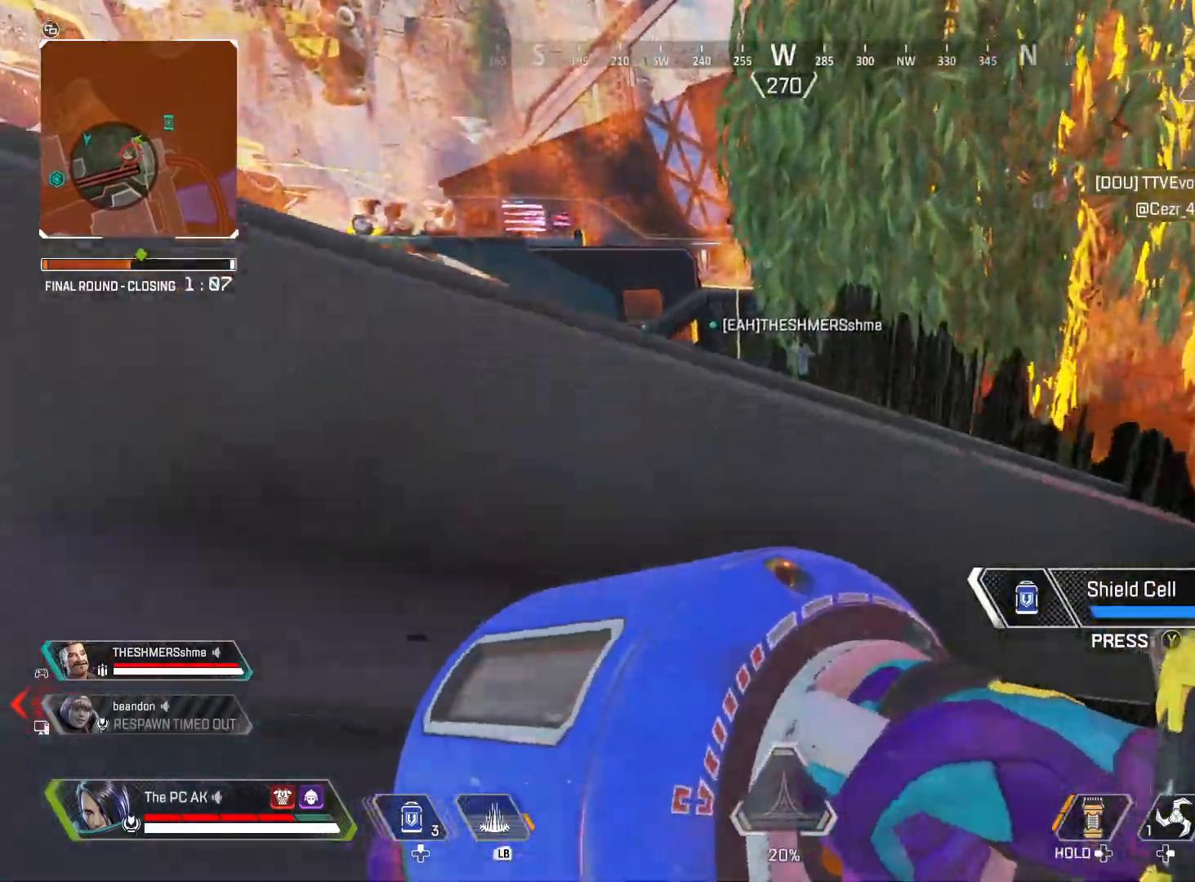
{"buttons": [], "left_stick": "left", "events": [[83, "X", "down"], [133, "X", "up"], [300, "B", "down"], [417, "B", "up"]]}
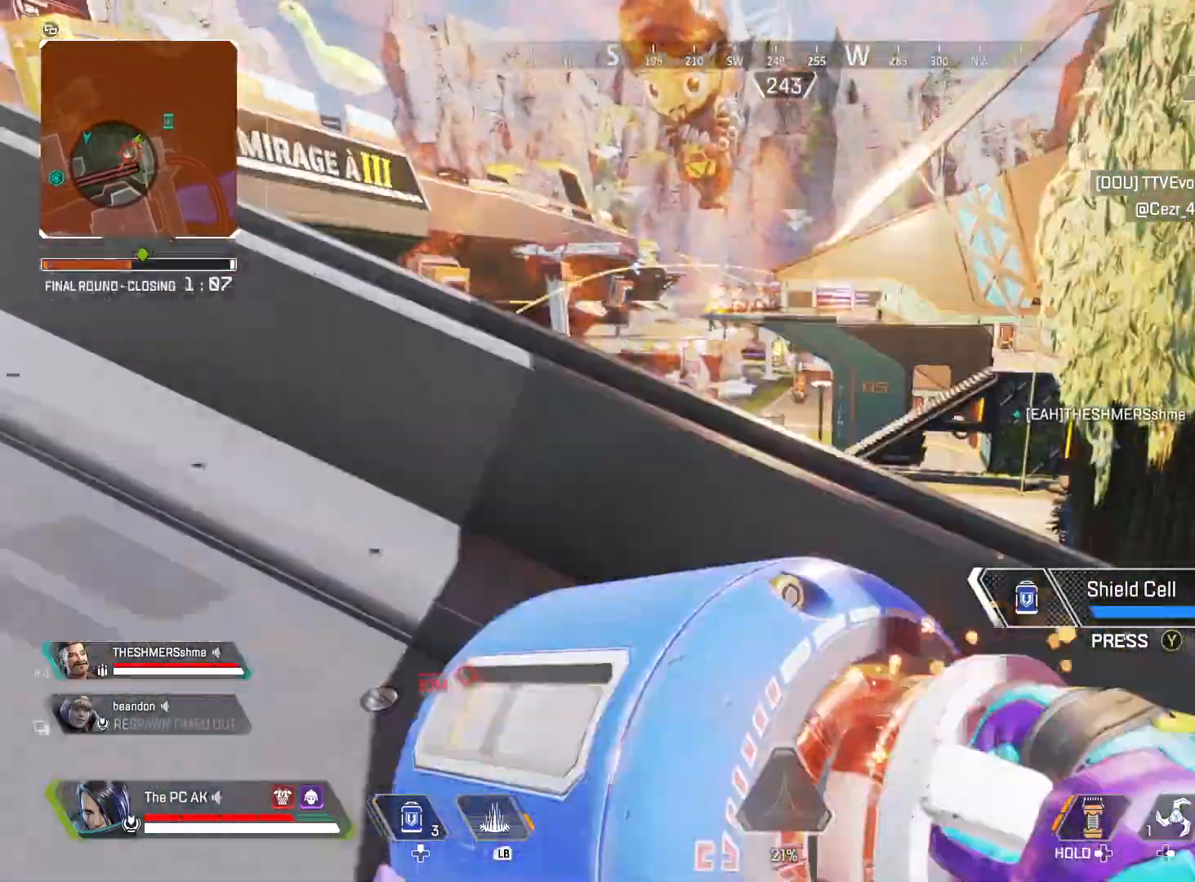
{"buttons": [], "left_stick": "left", "events": [[234, "left_stick", "up-left"], [451, "left_stick", "left"]]}
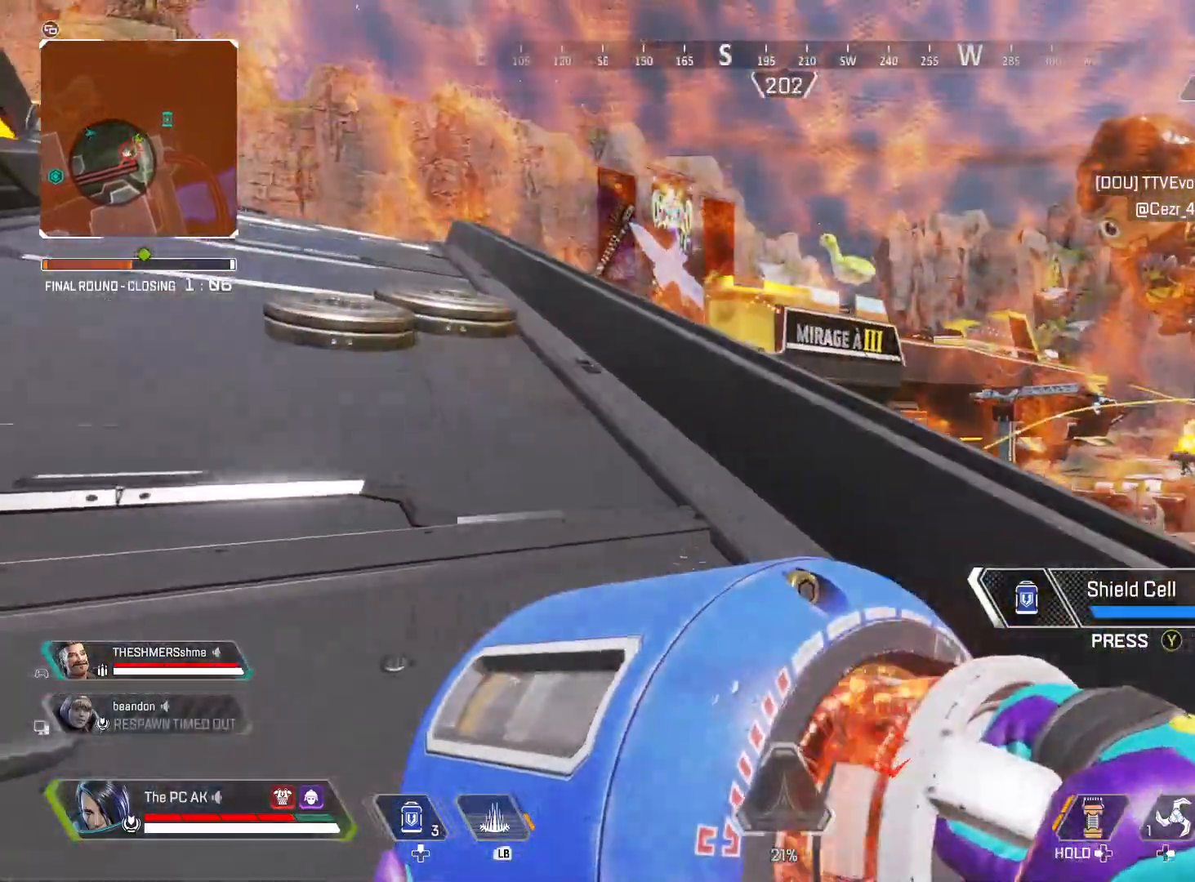
{"buttons": [], "left_stick": "right", "events": [[284, "left_stick", "down"], [334, "left_stick", "down-right"], [434, "left_stick", "right"]]}
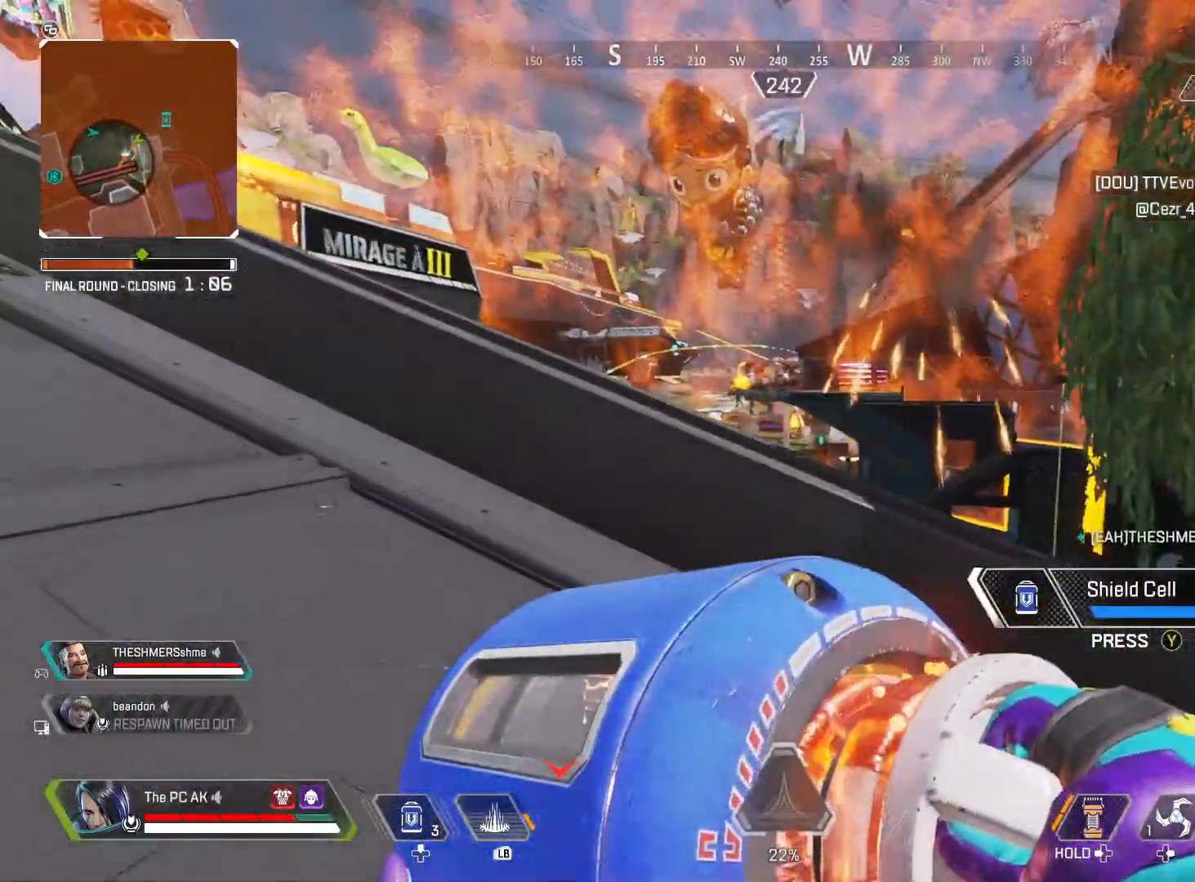
{"buttons": ["Y"], "left_stick": "right", "events": [[34, "B", "down"], [151, "B", "up"], [501, "Y", "down"]]}
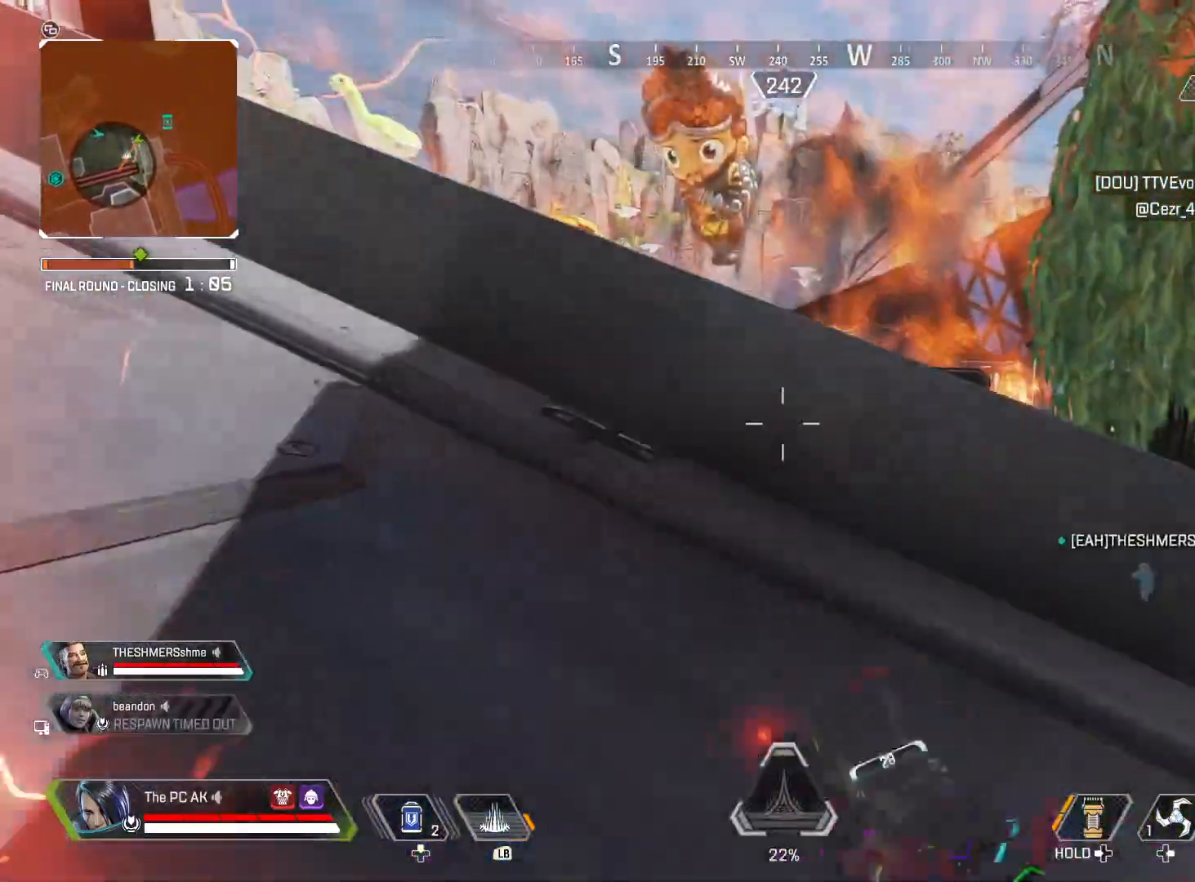
{"buttons": [], "left_stick": "up-left", "events": [[33, "left_stick", "up-right"], [83, "Y", "up"], [167, "B", "down"], [183, "left_stick", "up"], [267, "B", "up"], [350, "left_stick", "up-left"]]}
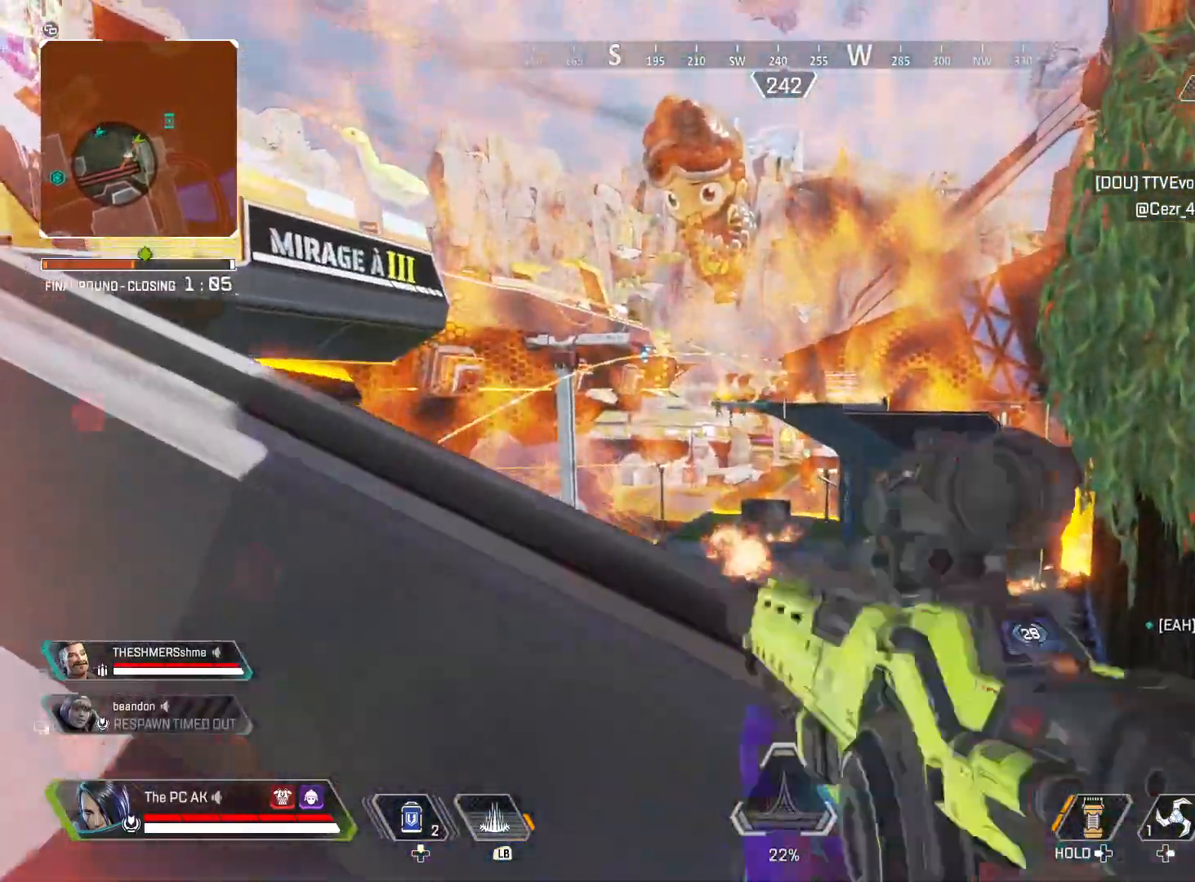
{"buttons": [], "left_stick": "left", "events": [[184, "left_stick", "left"], [251, "A", "down"], [317, "A", "up"]]}
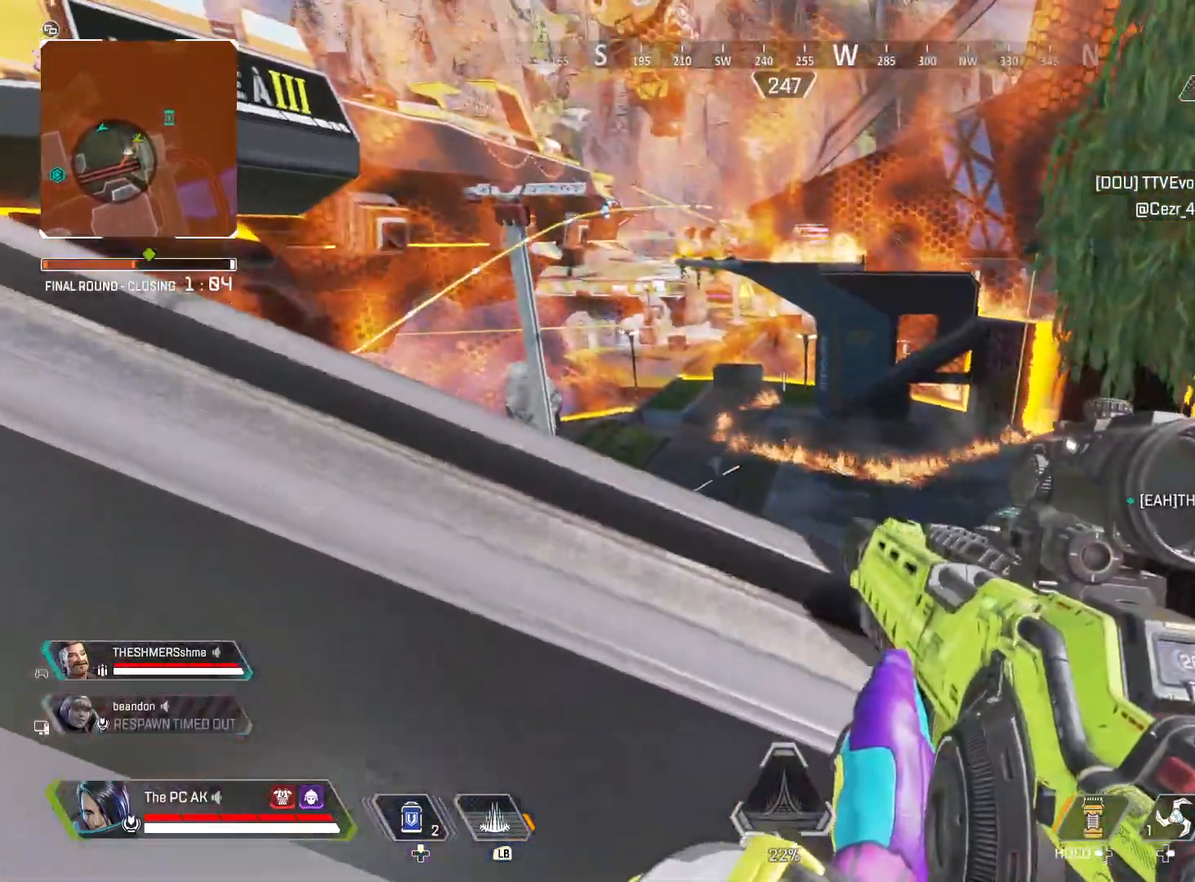
{"buttons": [], "left_stick": "up", "events": [[117, "X", "down"], [167, "X", "up"], [167, "left_stick", "up-left"], [467, "left_stick", "up"]]}
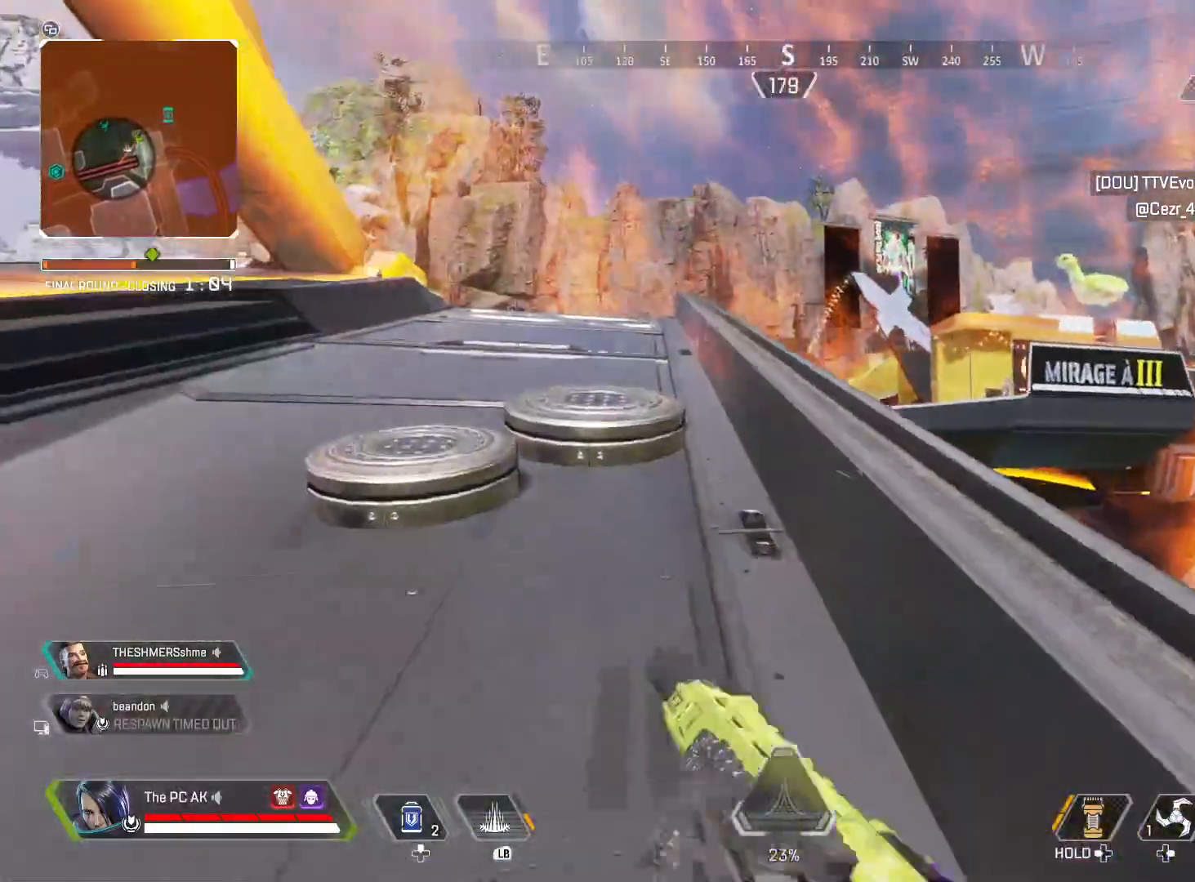
{"buttons": [], "left_stick": "up-left", "events": [[217, "left_stick", "up-left"]]}
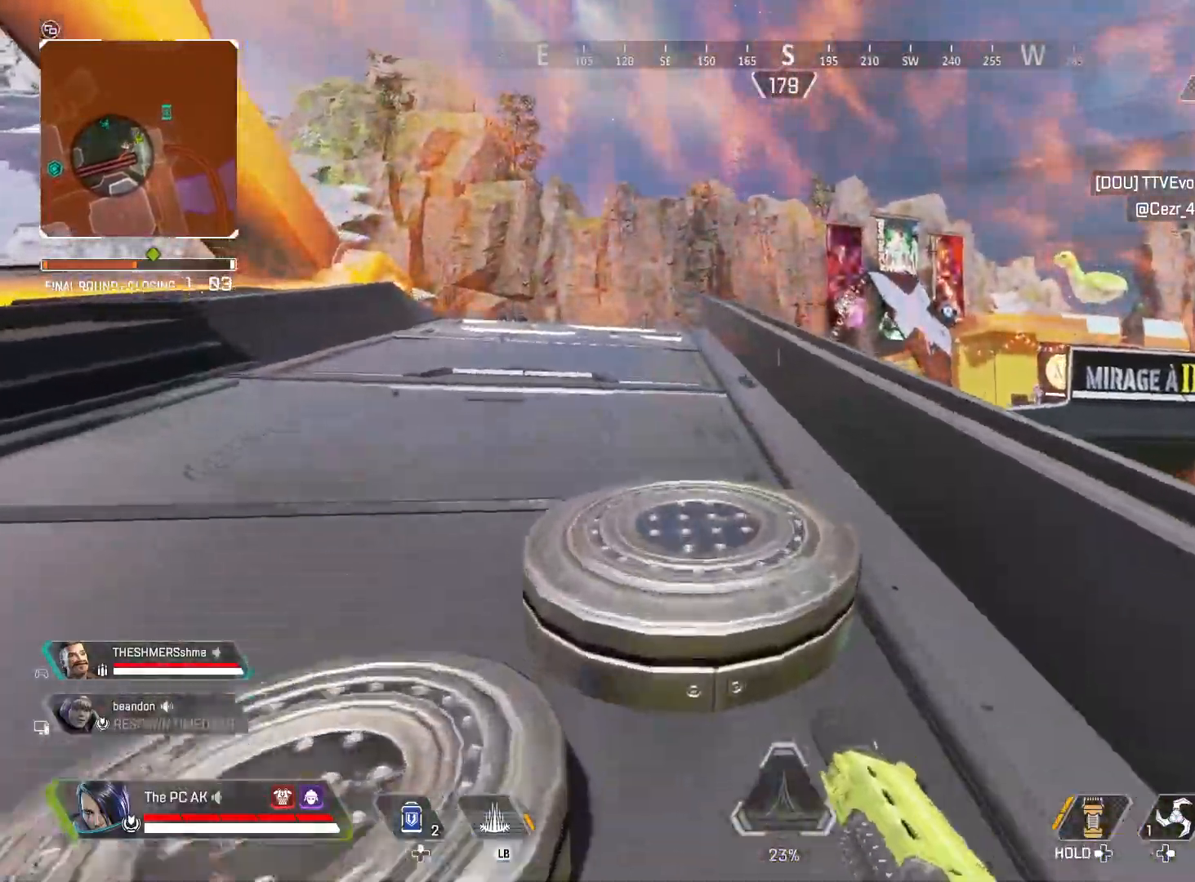
{"buttons": ["L2"], "left_stick": "left", "events": [[334, "left_stick", "left"], [450, "L2", "down"]]}
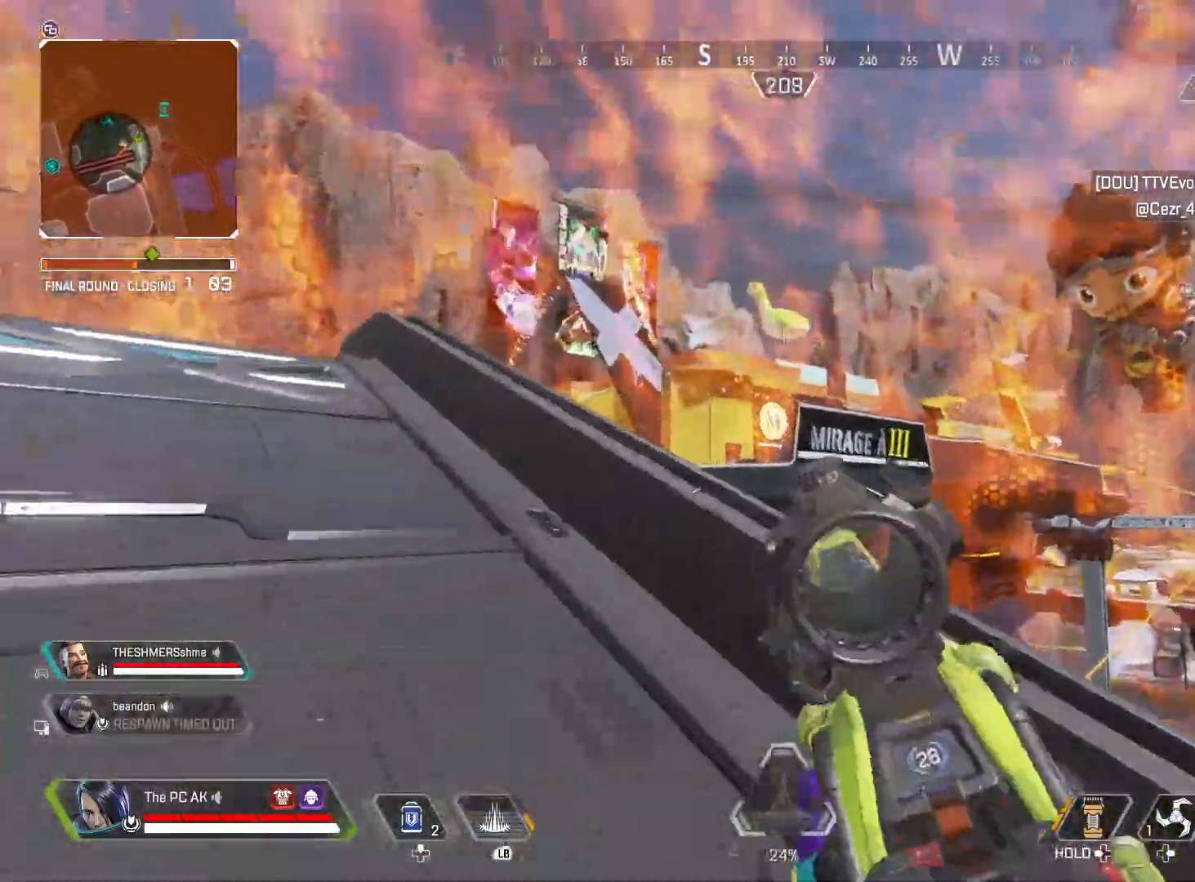
{"buttons": ["L2", "R2"], "left_stick": "right"}